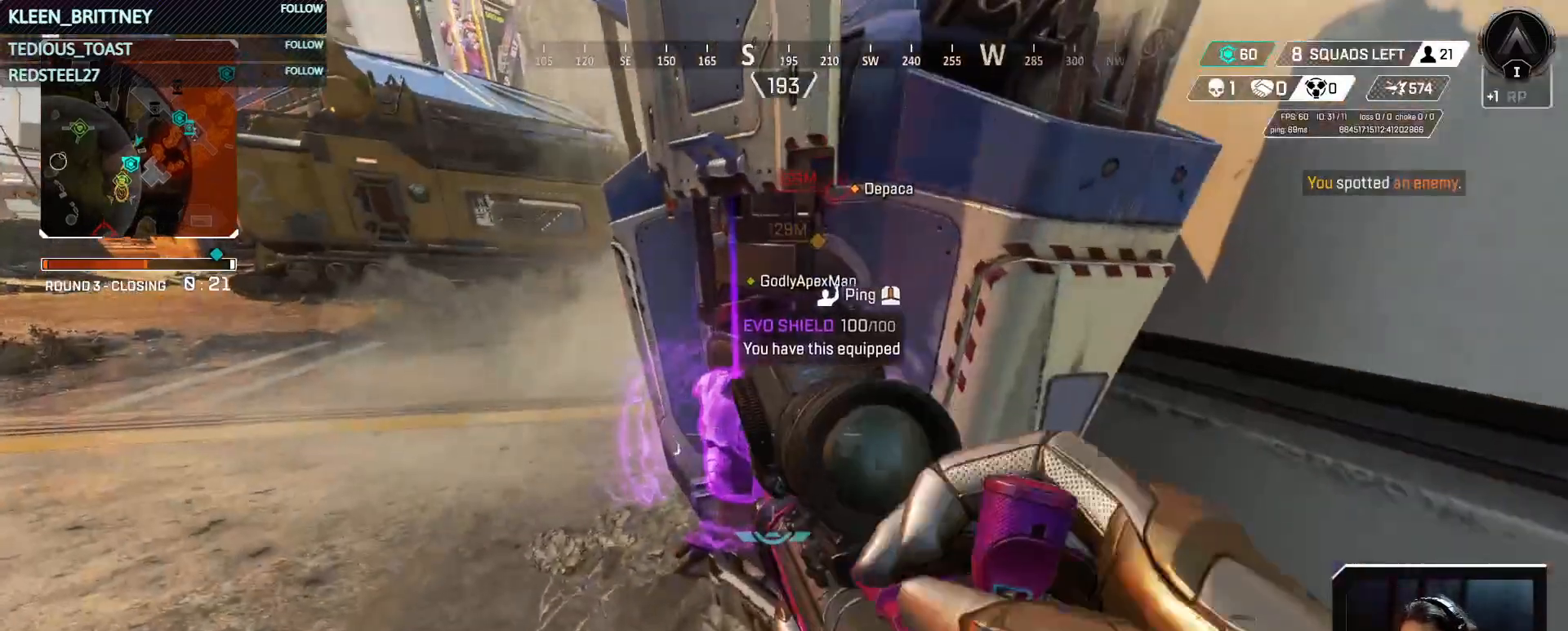
Gameplay with keyboard and mouse; each line is a JSON object with the keys held at the frame after it. "events" lists presses ("down") and releases ("up") of "1", "2", "3", "4", "5", "a", "alt", "c", "caps_lock", "ctrl", "d", "e", "f", "g", "q", "r", "s", "shift", "space", "t", "tab", "v", "w", "x" and "z" between this image and that frame as [ms after this image, input, new state], when the widget could be followed in between. No other keys are recorded. Mouse buttons are not recorded. Not read: mouse_move.
{"keys": ["d"], "events": [[417, "d", "down"]]}
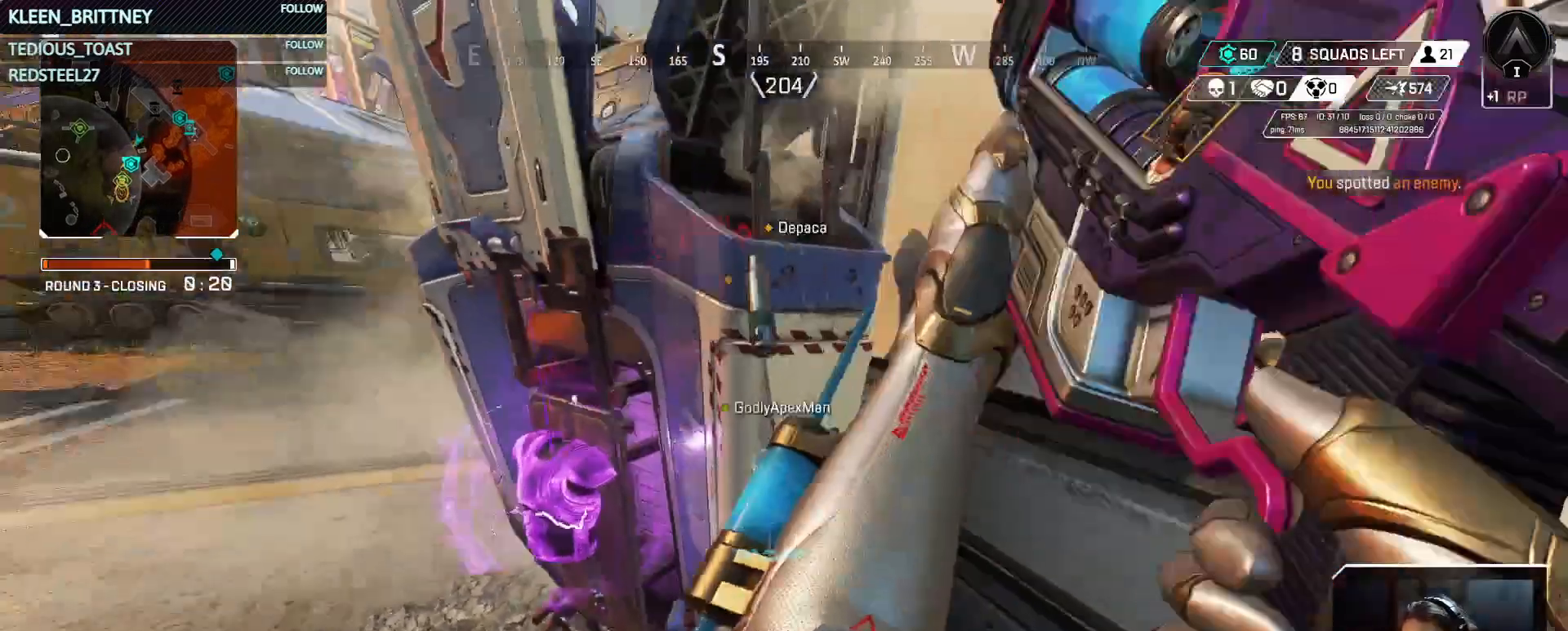
{"keys": [], "events": [[17, "w", "down"], [200, "w", "up"], [400, "d", "up"]]}
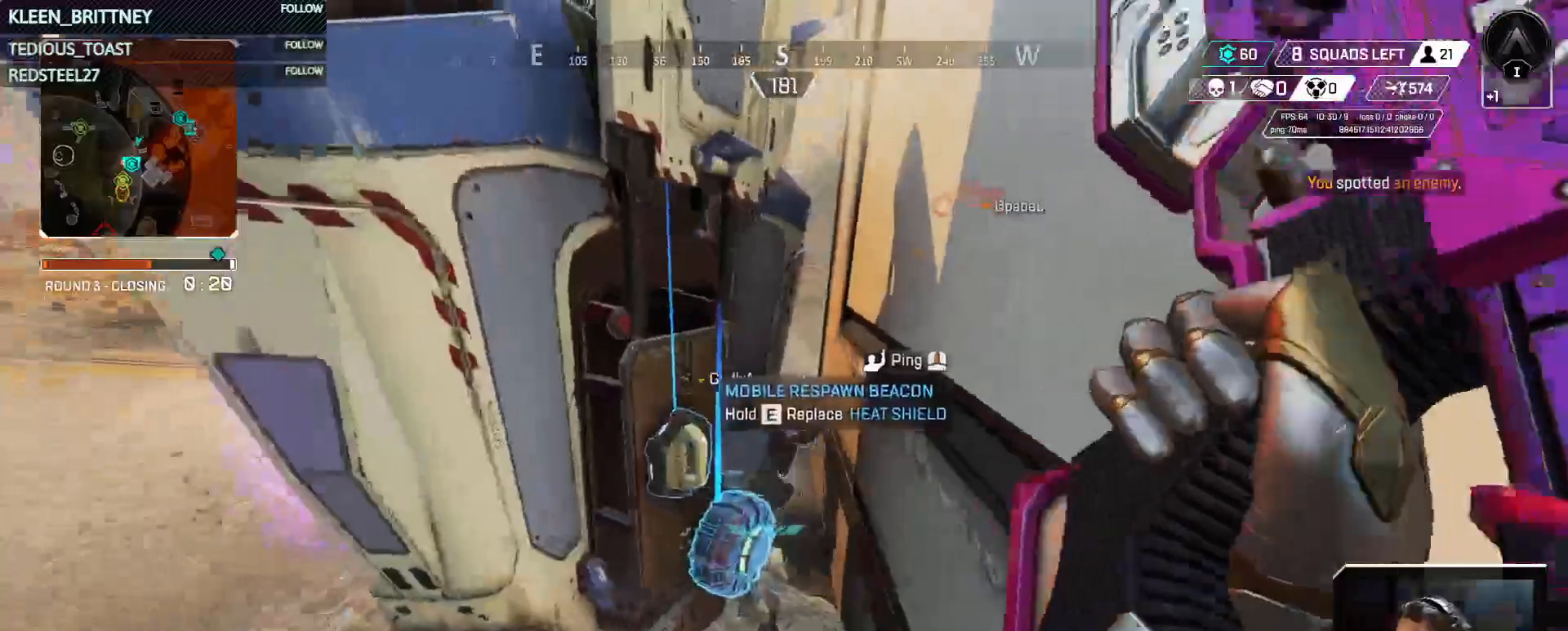
{"keys": [], "events": [[367, "e", "down"], [450, "e", "up"]]}
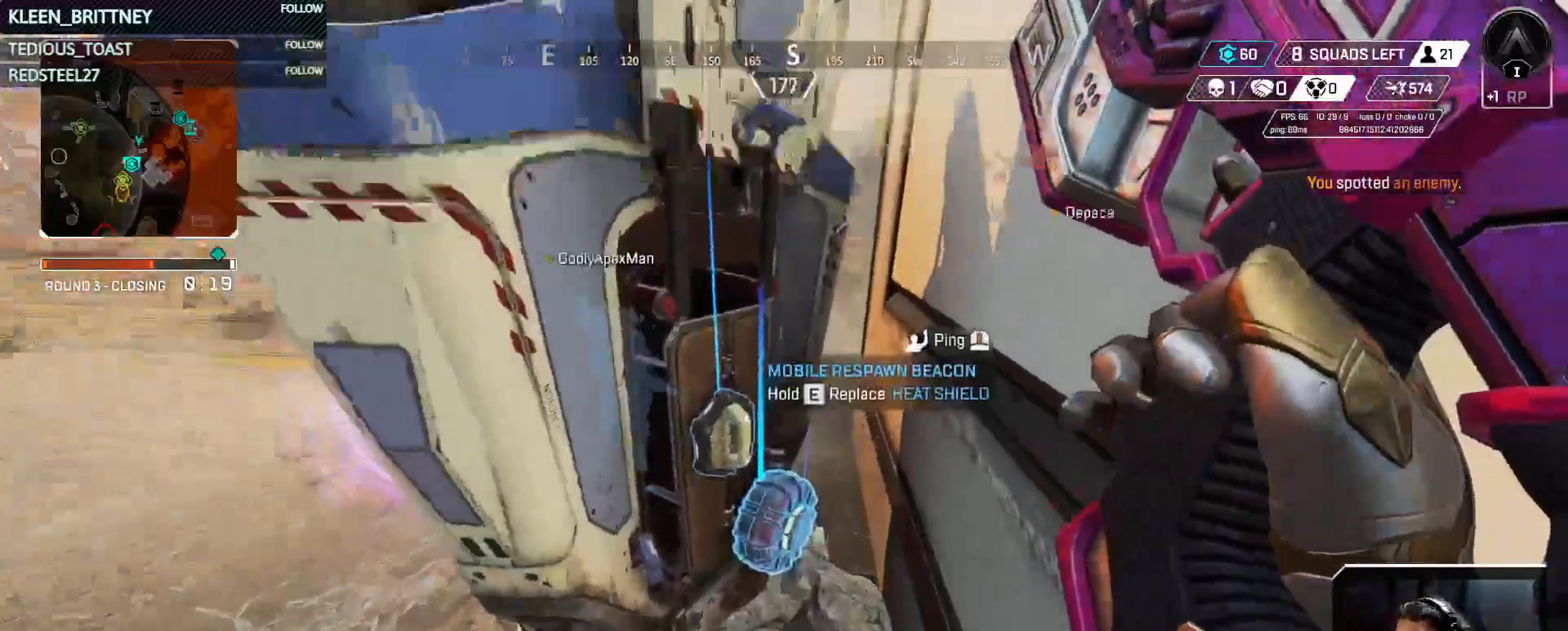
{"keys": [], "events": [[333, "e", "down"], [367, "e", "up"]]}
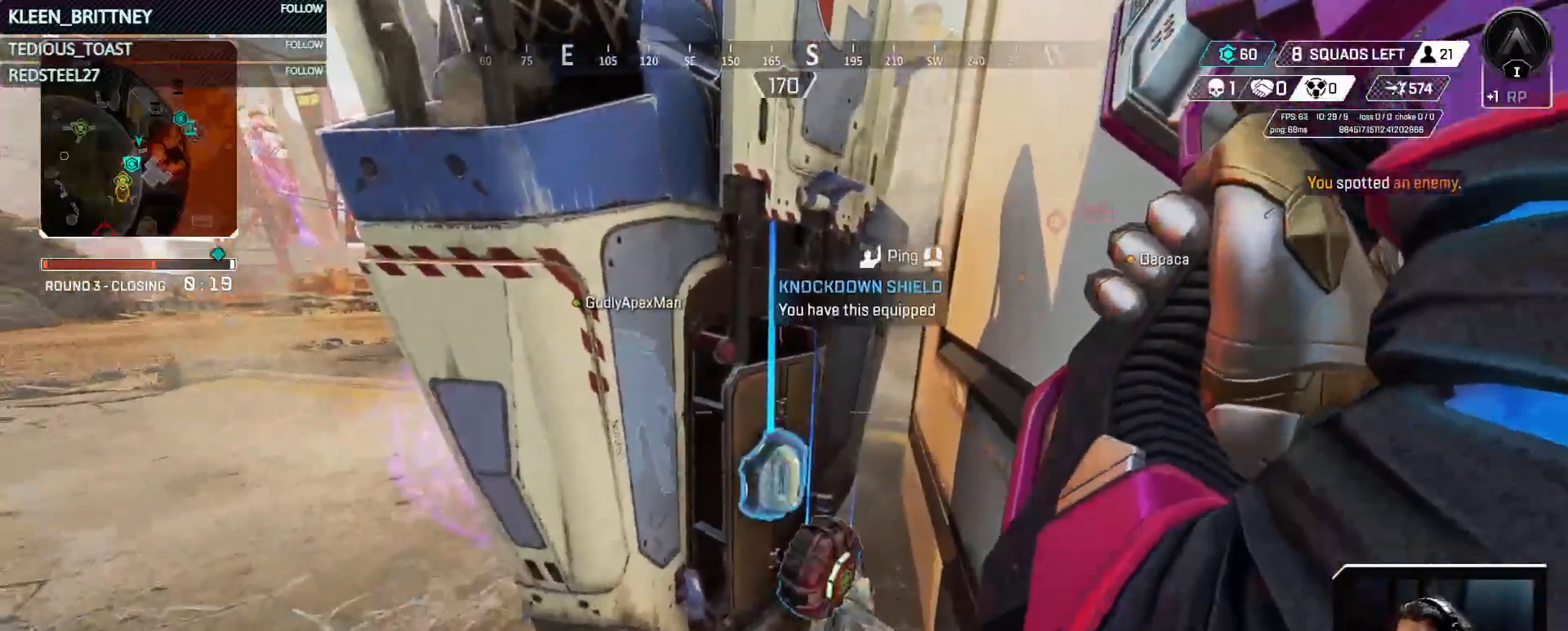
{"keys": ["a"], "events": [[200, "e", "down"], [300, "a", "down"], [300, "e", "up"]]}
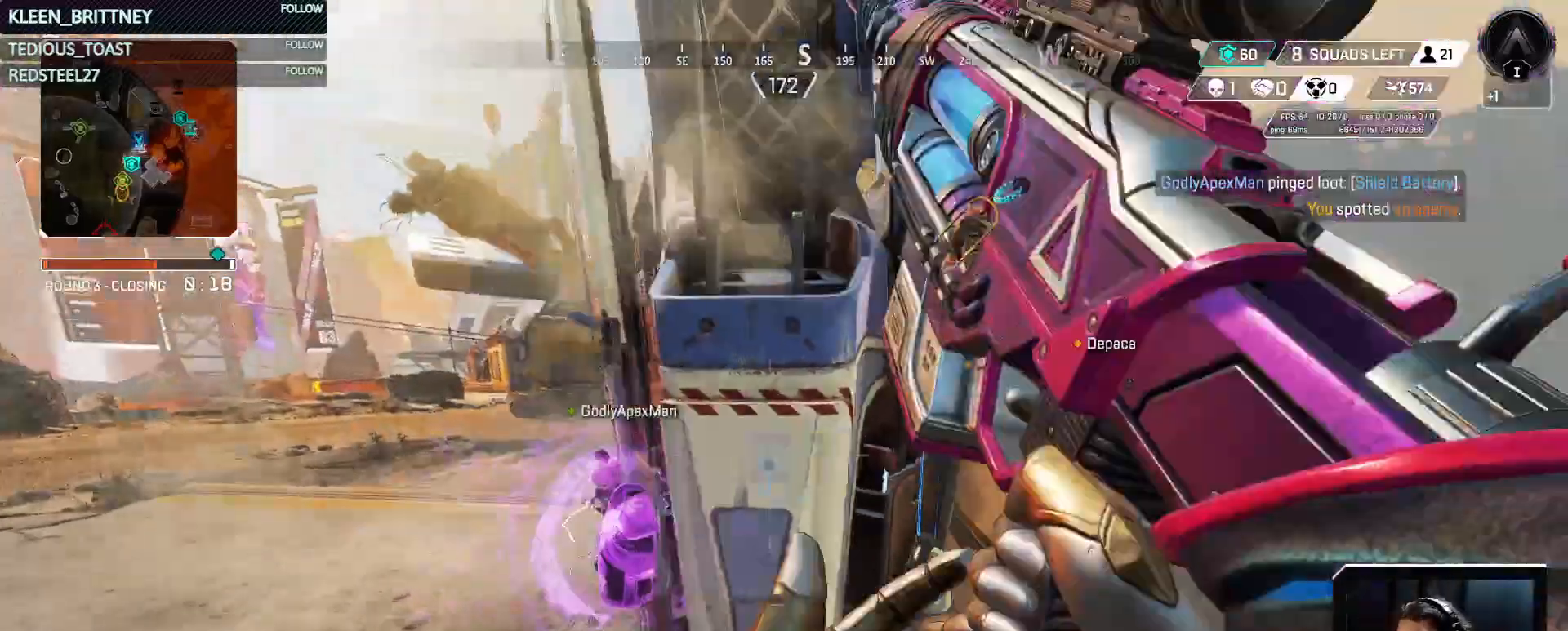
{"keys": ["a", "w"], "events": [[267, "w", "down"]]}
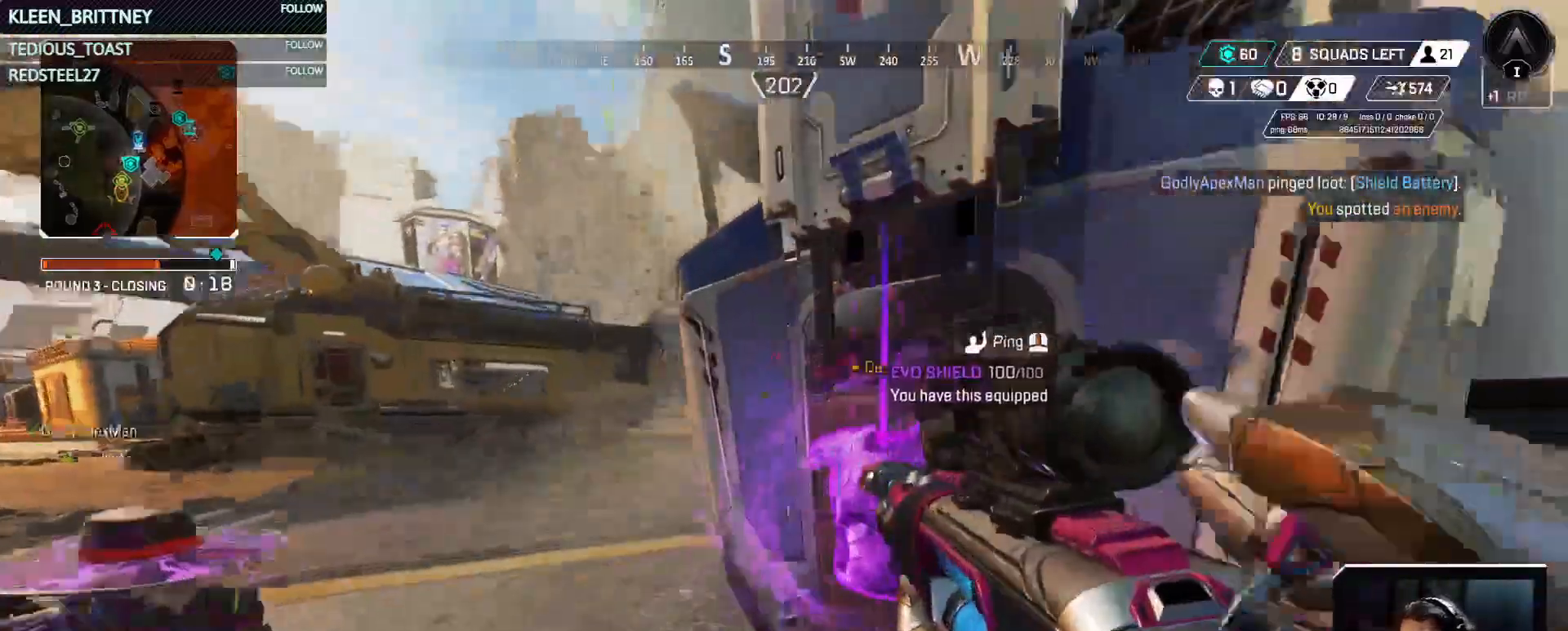
{"keys": [], "events": [[367, "w", "up"], [417, "a", "up"]]}
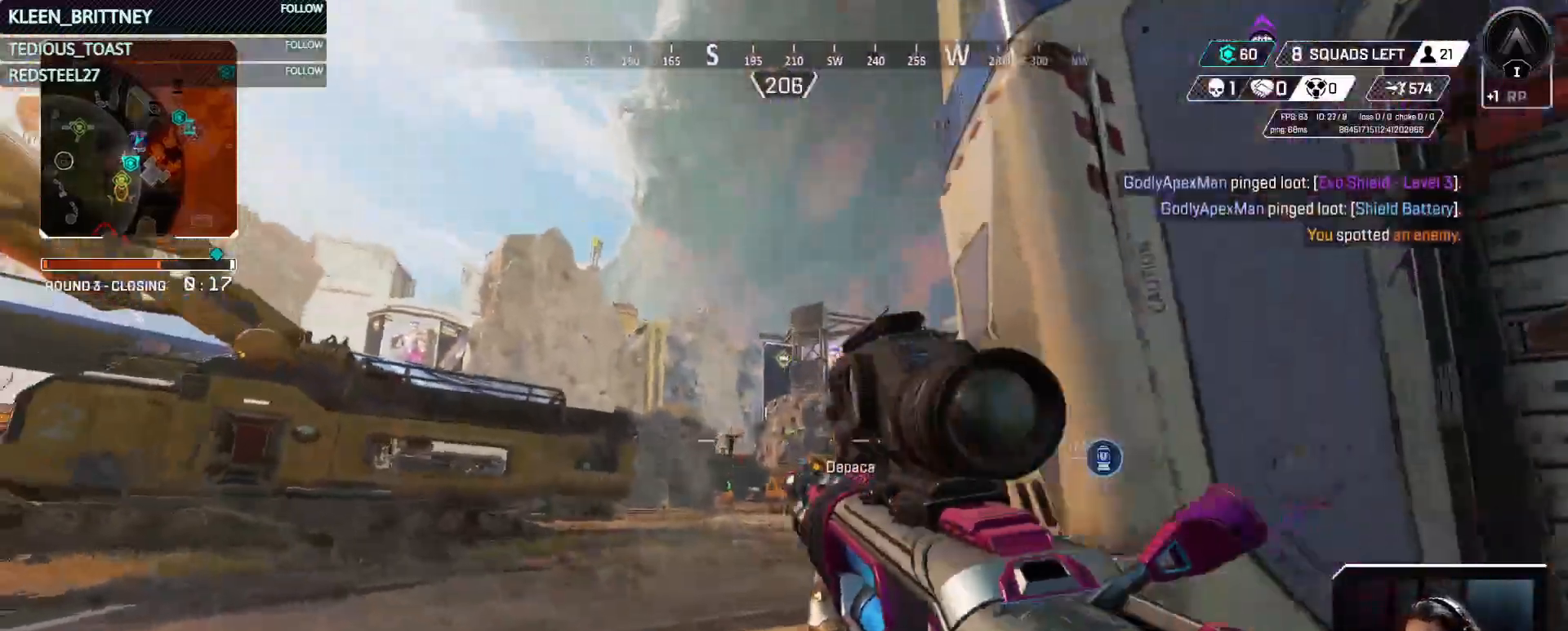
{"keys": [], "events": [[150, "d", "down"], [333, "d", "up"]]}
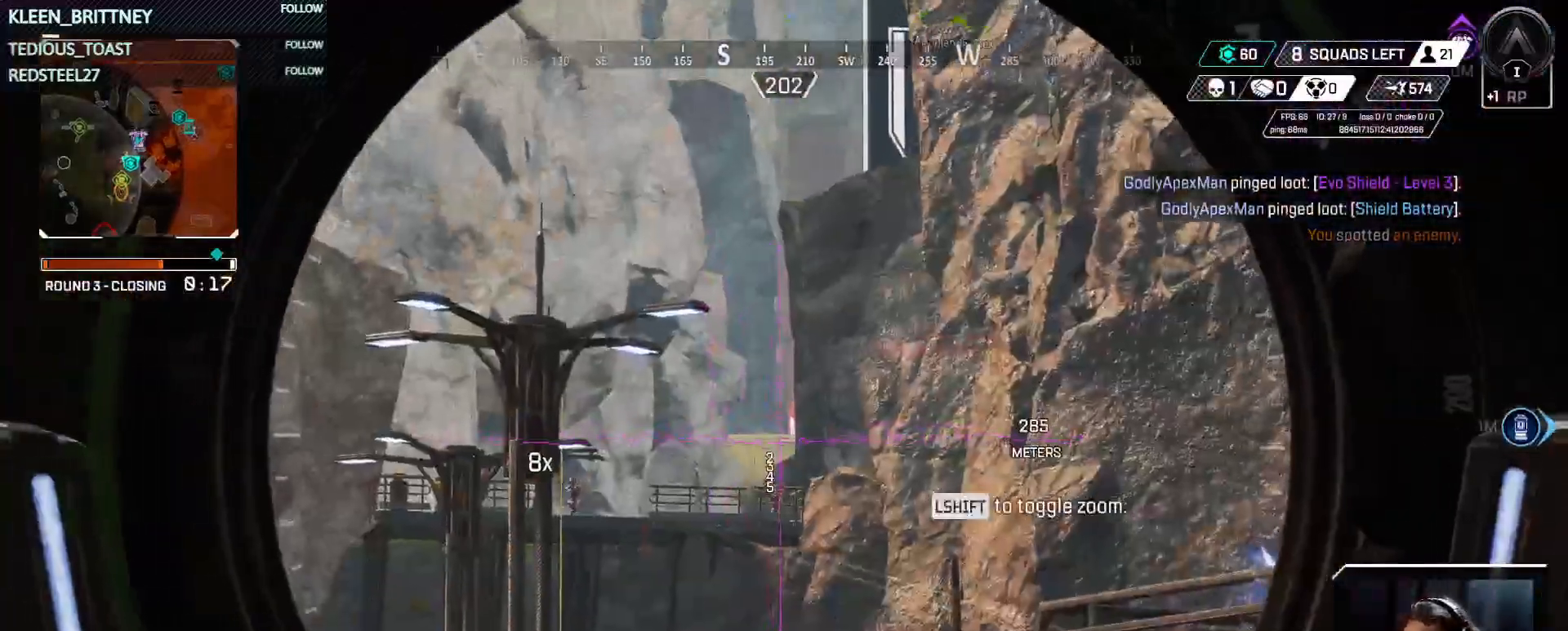
{"keys": [], "events": []}
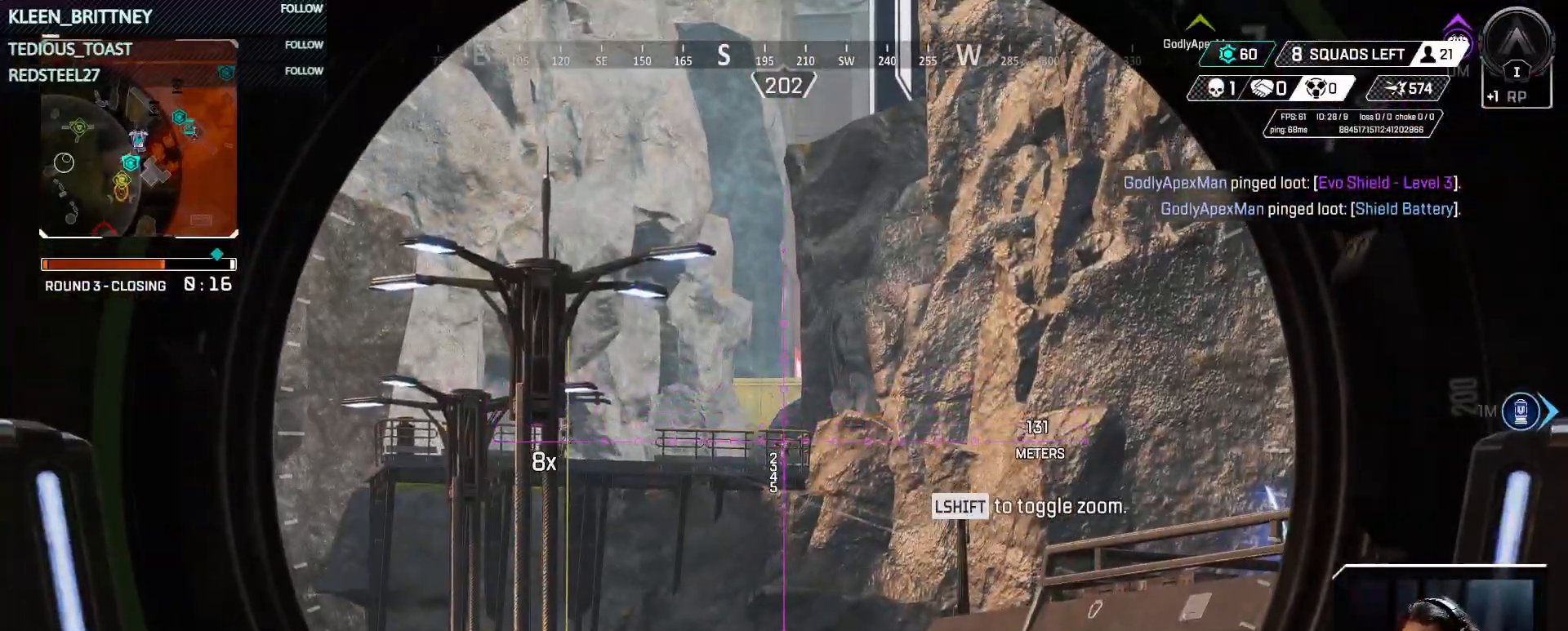
{"keys": [], "events": [[283, "d", "down"], [417, "d", "up"]]}
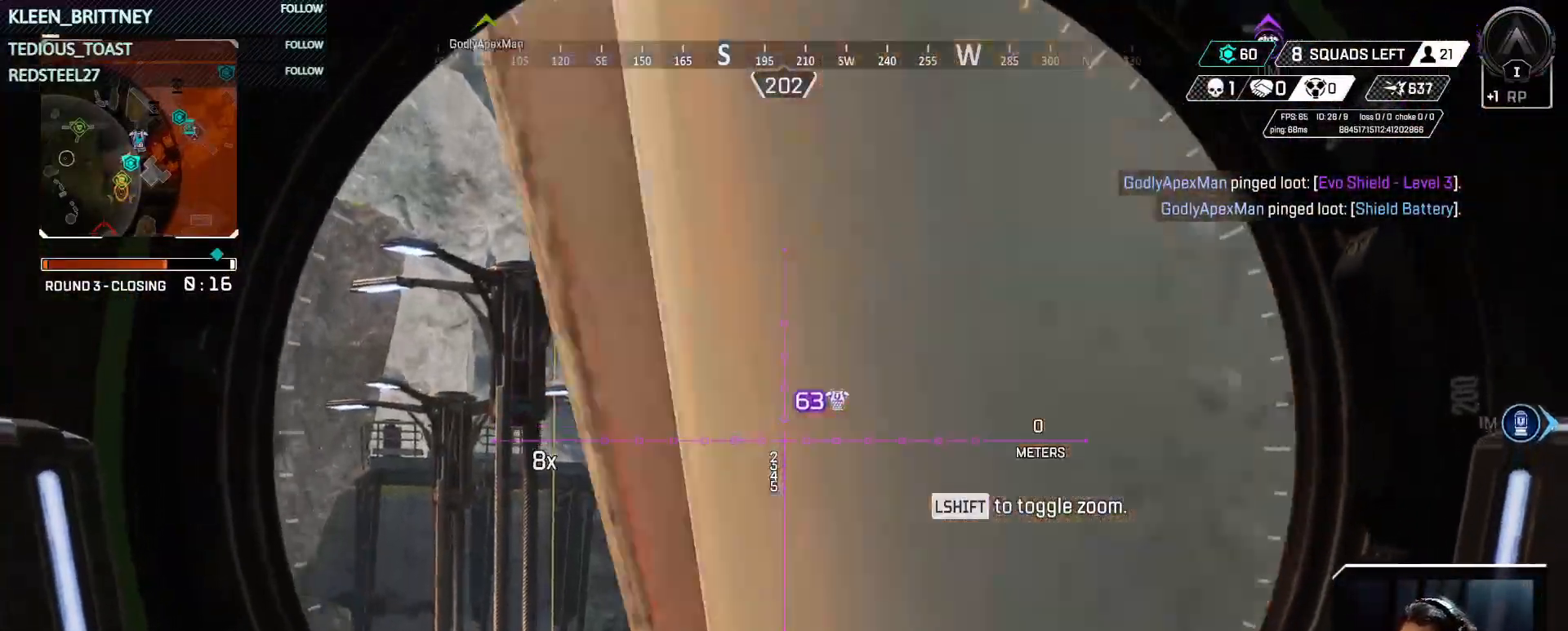
{"keys": [], "events": [[17, "d", "down"], [67, "d", "up"], [150, "d", "down"], [200, "d", "up"], [250, "a", "down"], [433, "a", "up"]]}
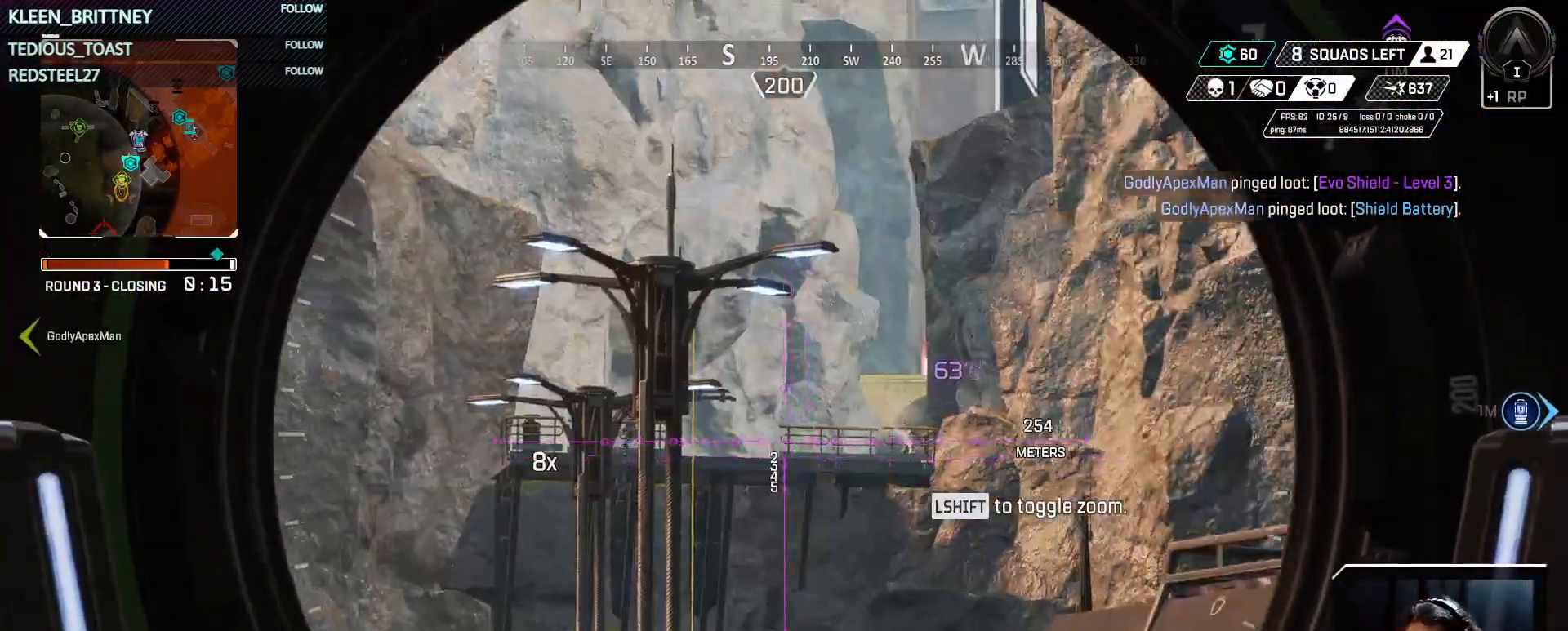
{"keys": [], "events": []}
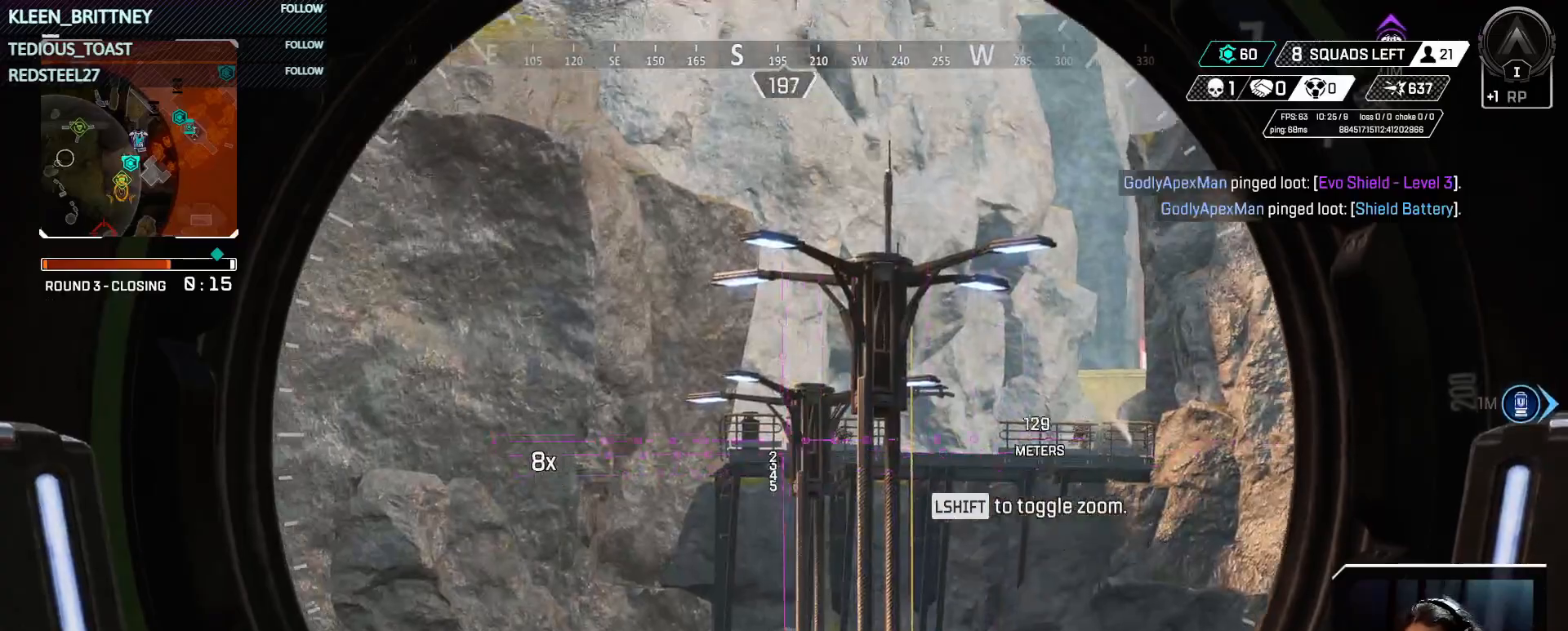
{"keys": [], "events": []}
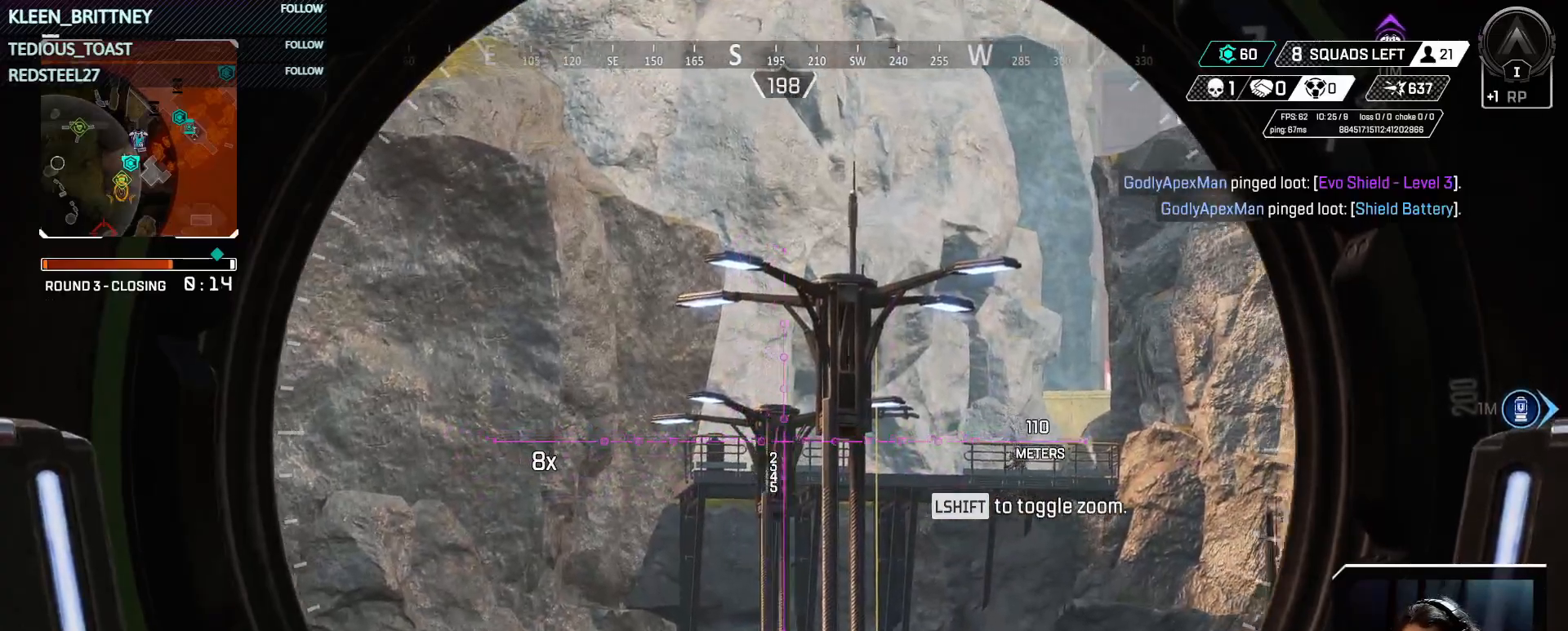
{"keys": [], "events": []}
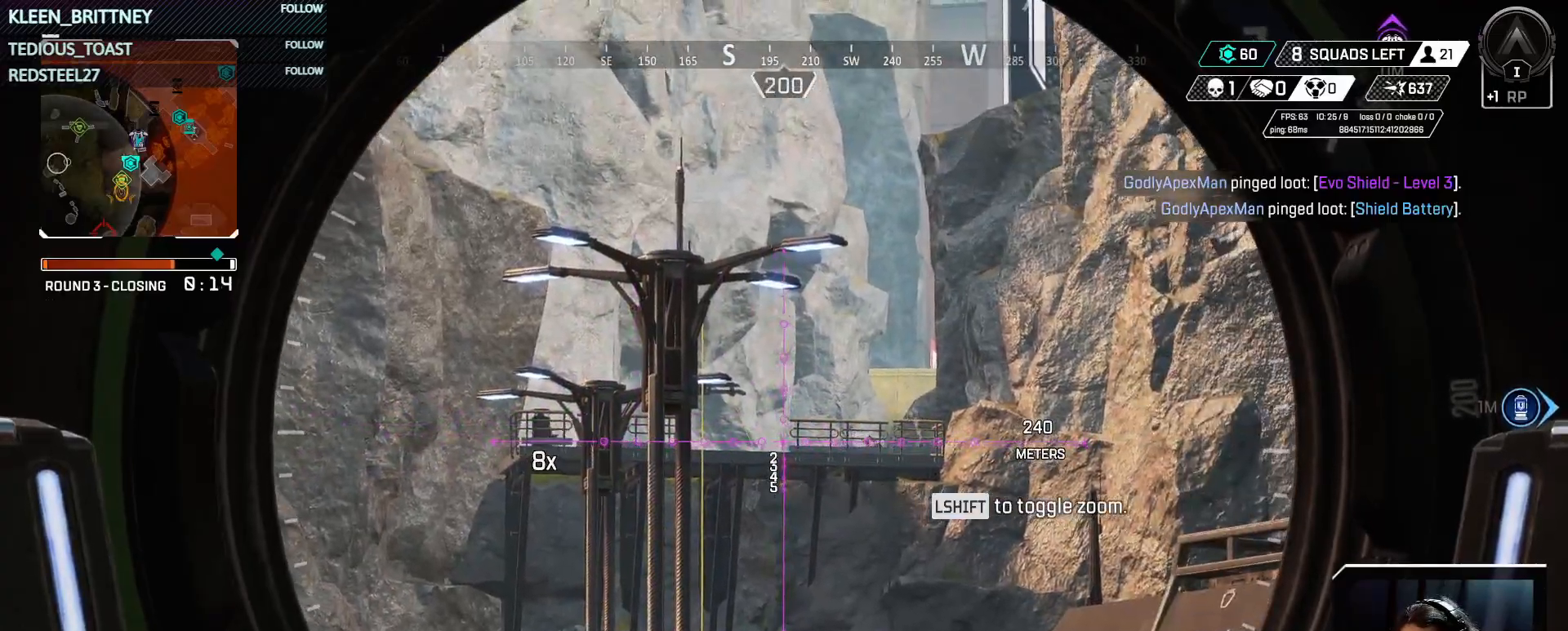
{"keys": [], "events": []}
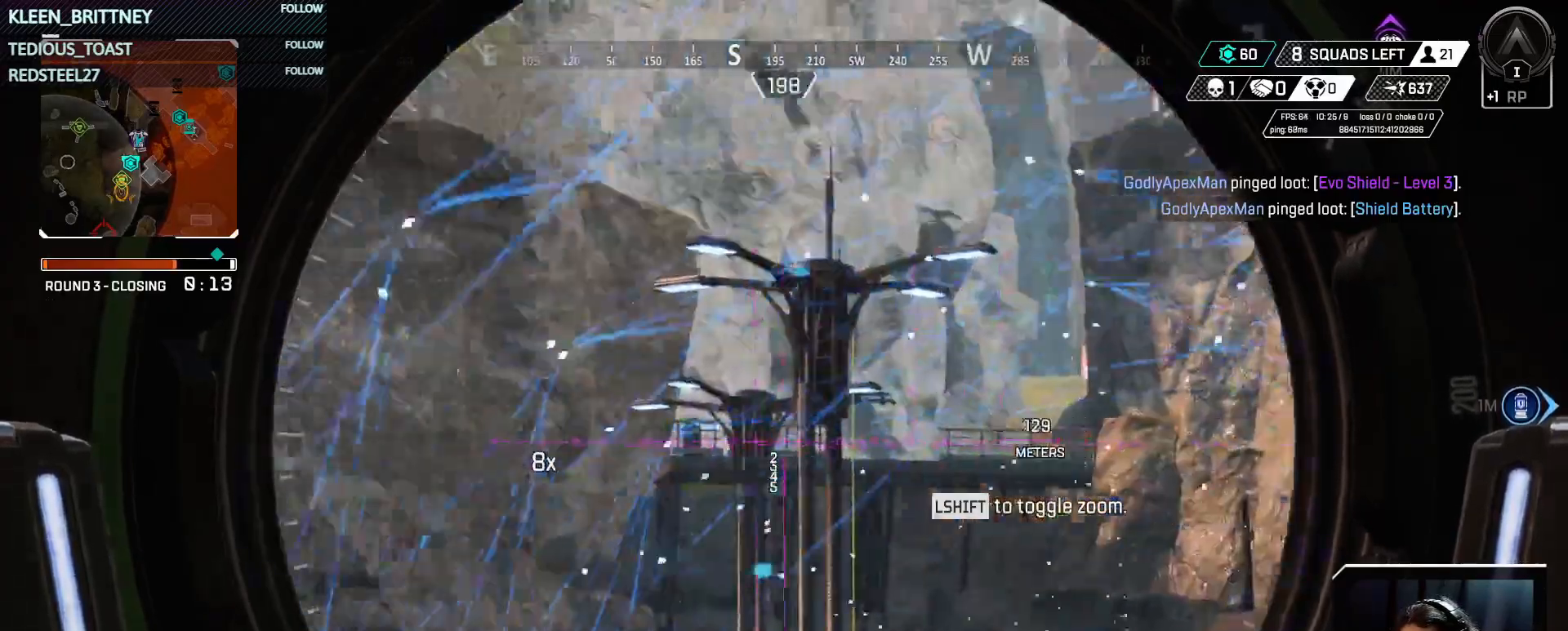
{"keys": [], "events": []}
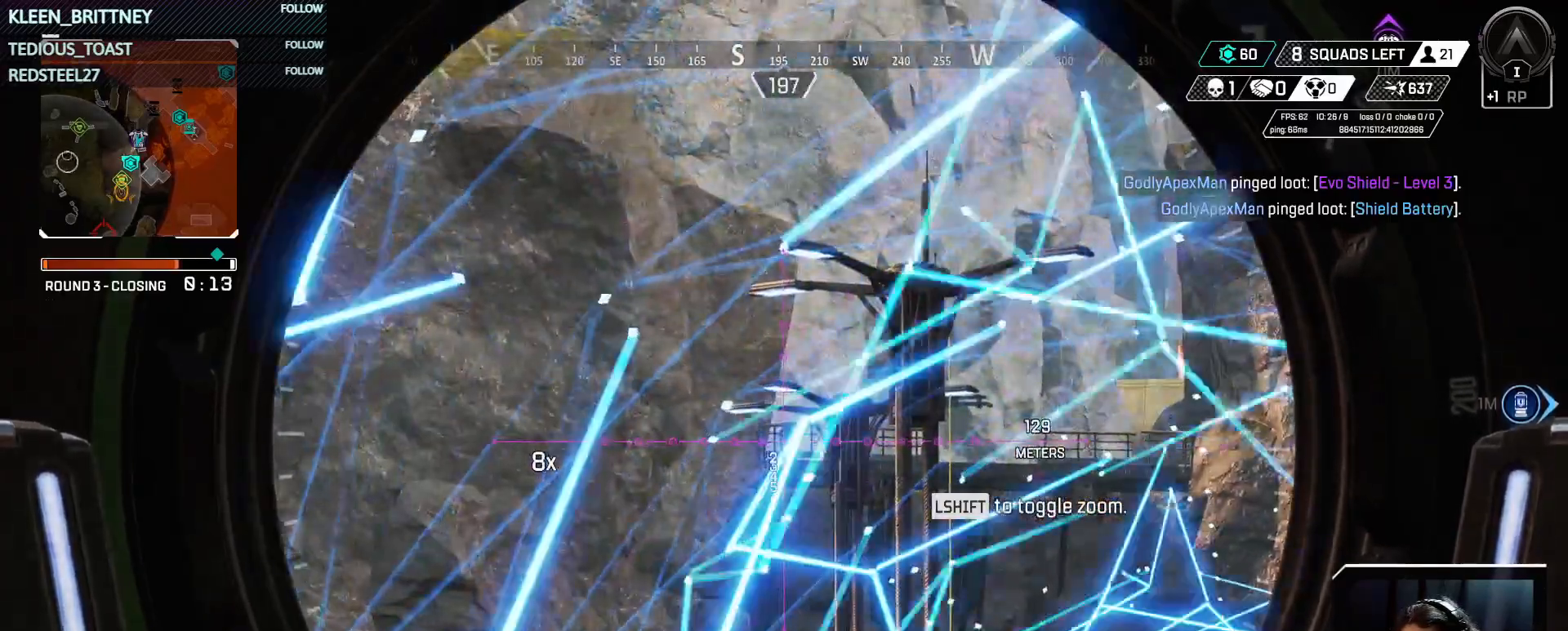
{"keys": [], "events": []}
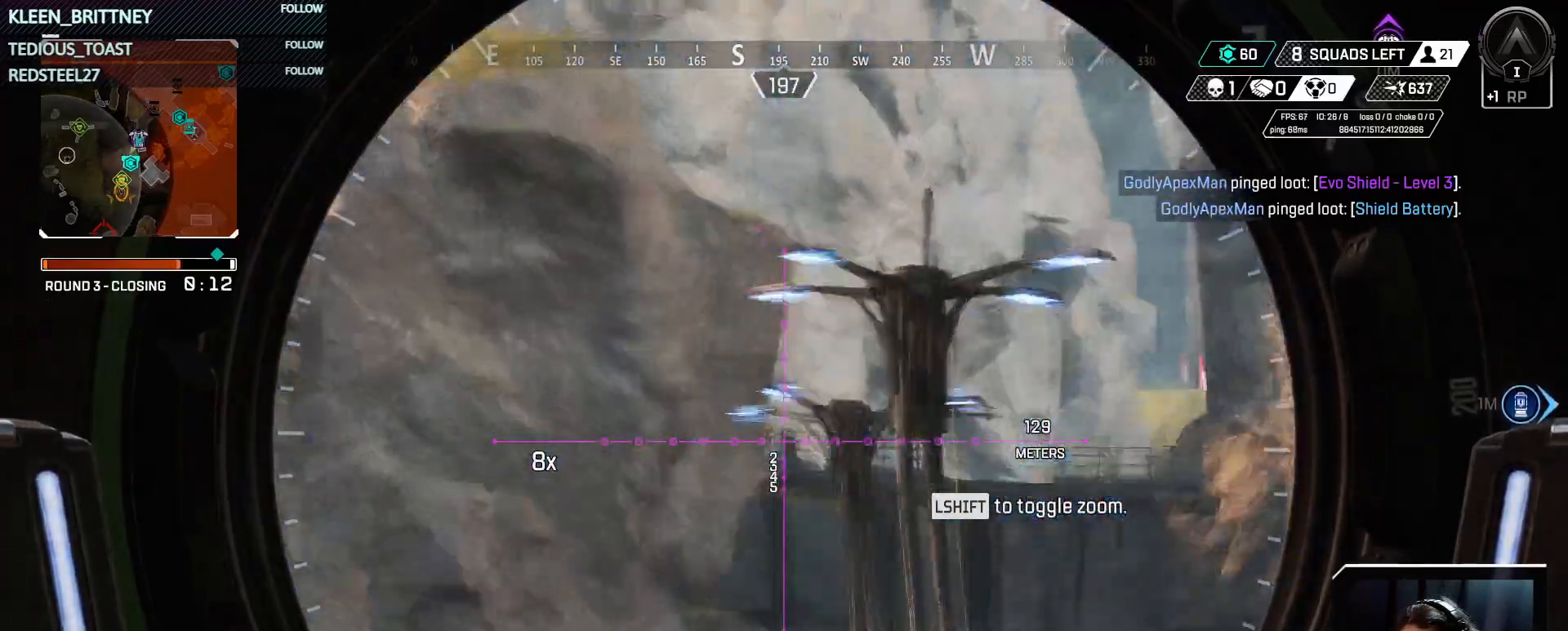
{"keys": [], "events": []}
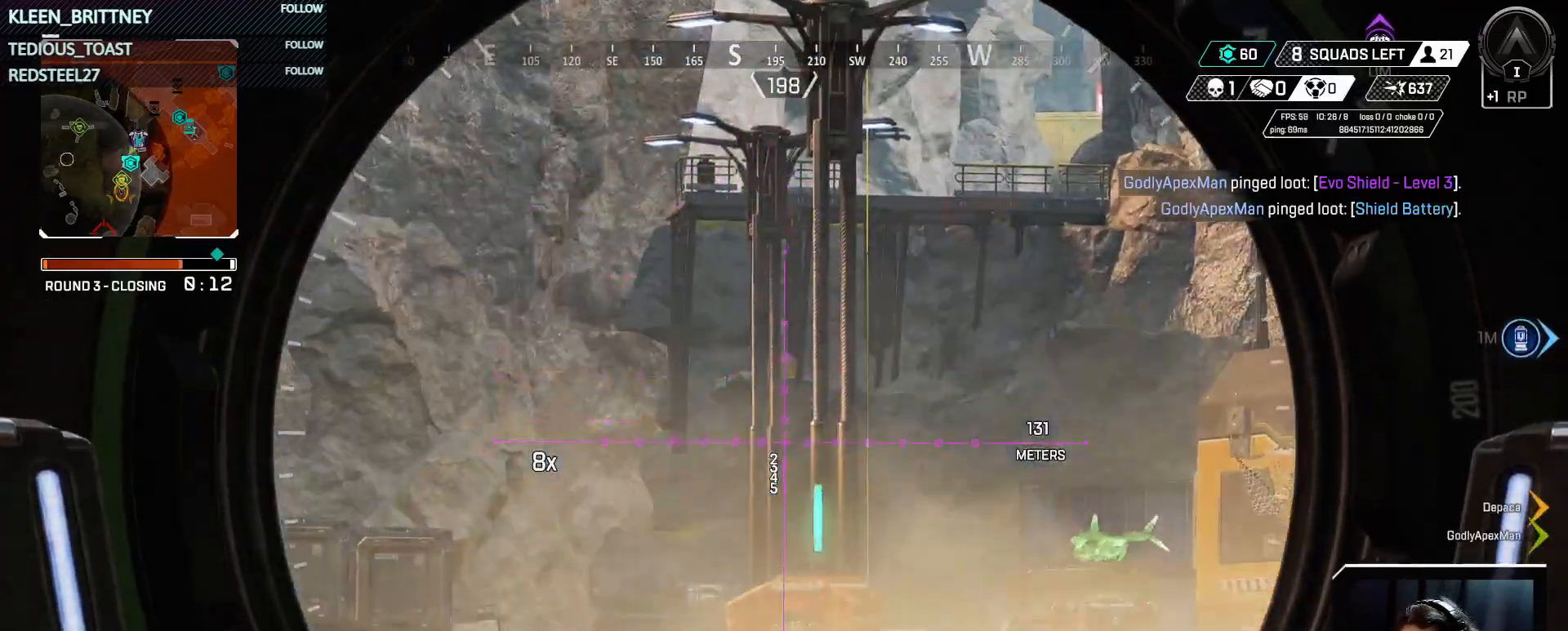
{"keys": [], "events": [[17, "shift", "down"], [150, "shift", "up"]]}
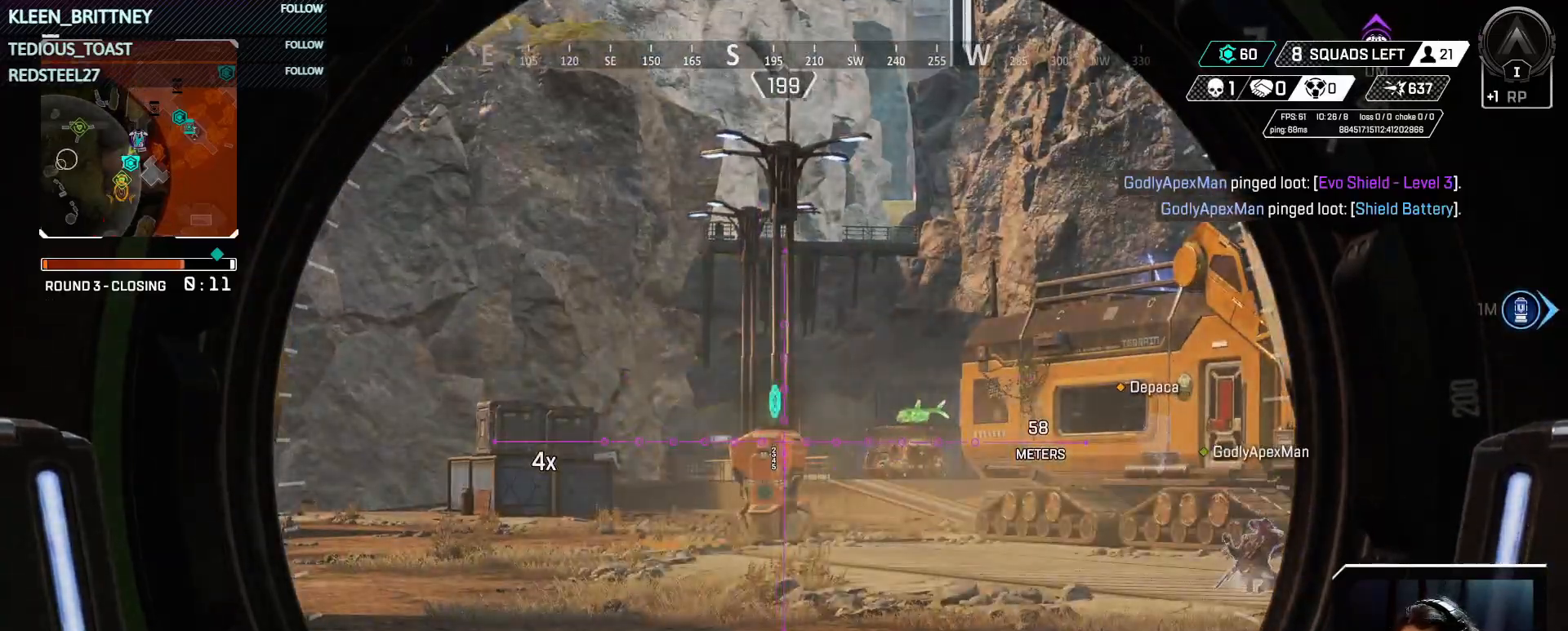
{"keys": ["d", "s"], "events": [[400, "d", "down"], [400, "s", "down"]]}
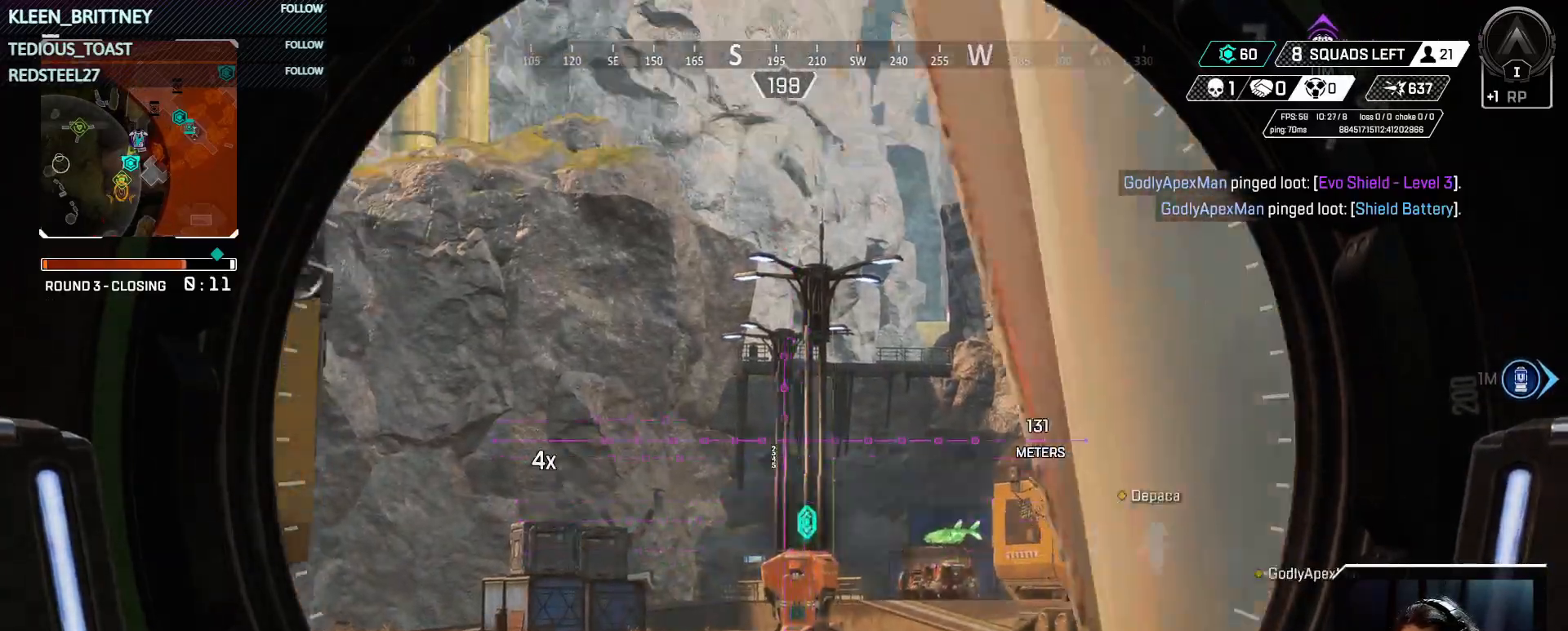
{"keys": [], "events": [[50, "d", "up"], [50, "s", "up"]]}
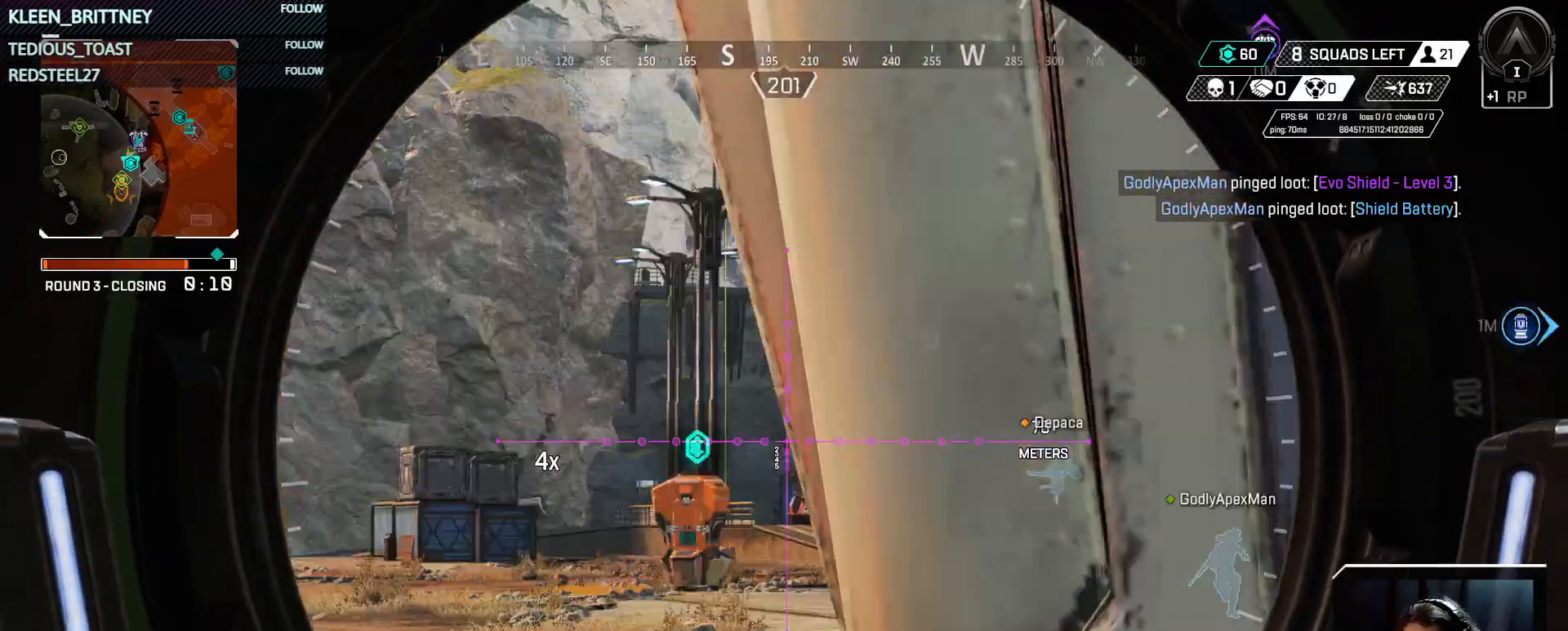
{"keys": [], "events": [[67, "a", "down"], [300, "a", "up"]]}
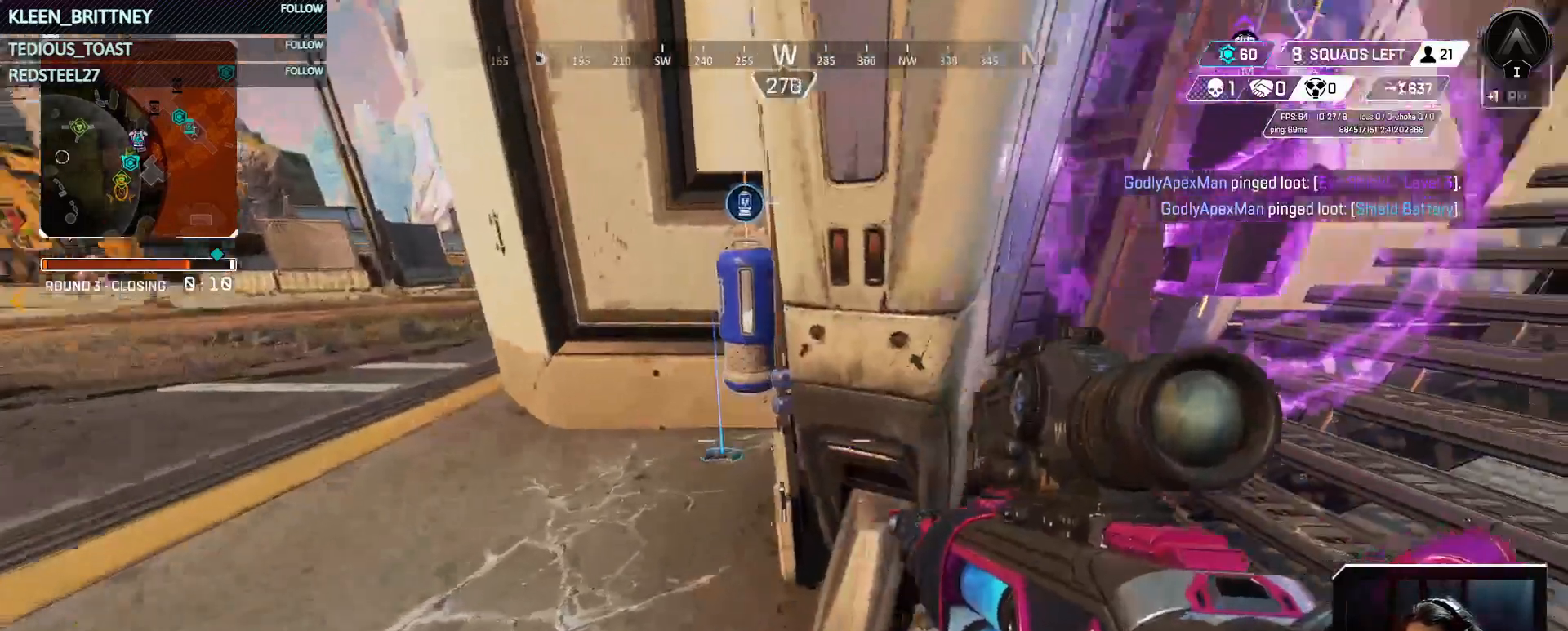
{"keys": ["e"], "events": [[117, "w", "down"], [167, "w", "up"], [267, "e", "down"], [400, "e", "up"], [500, "e", "down"]]}
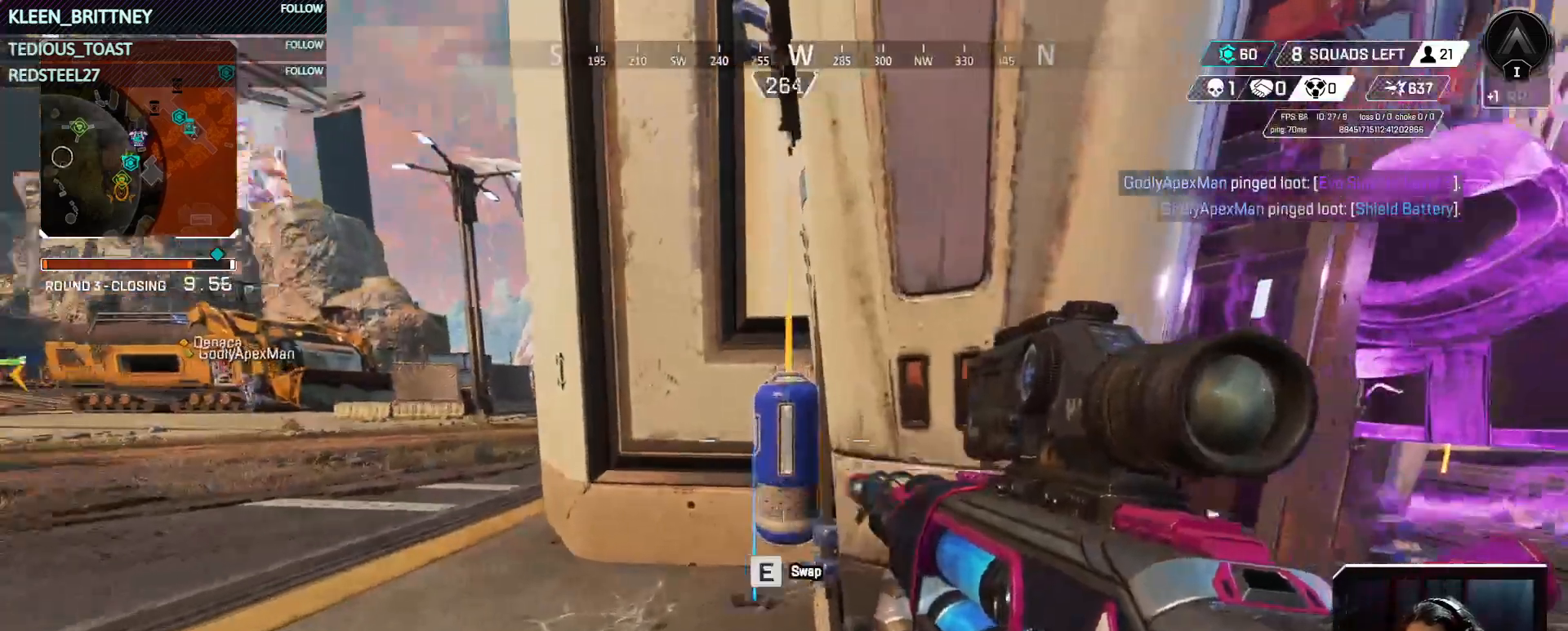
{"keys": ["e"], "events": [[100, "a", "down"], [100, "e", "up"], [183, "e", "down"], [233, "a", "up"]]}
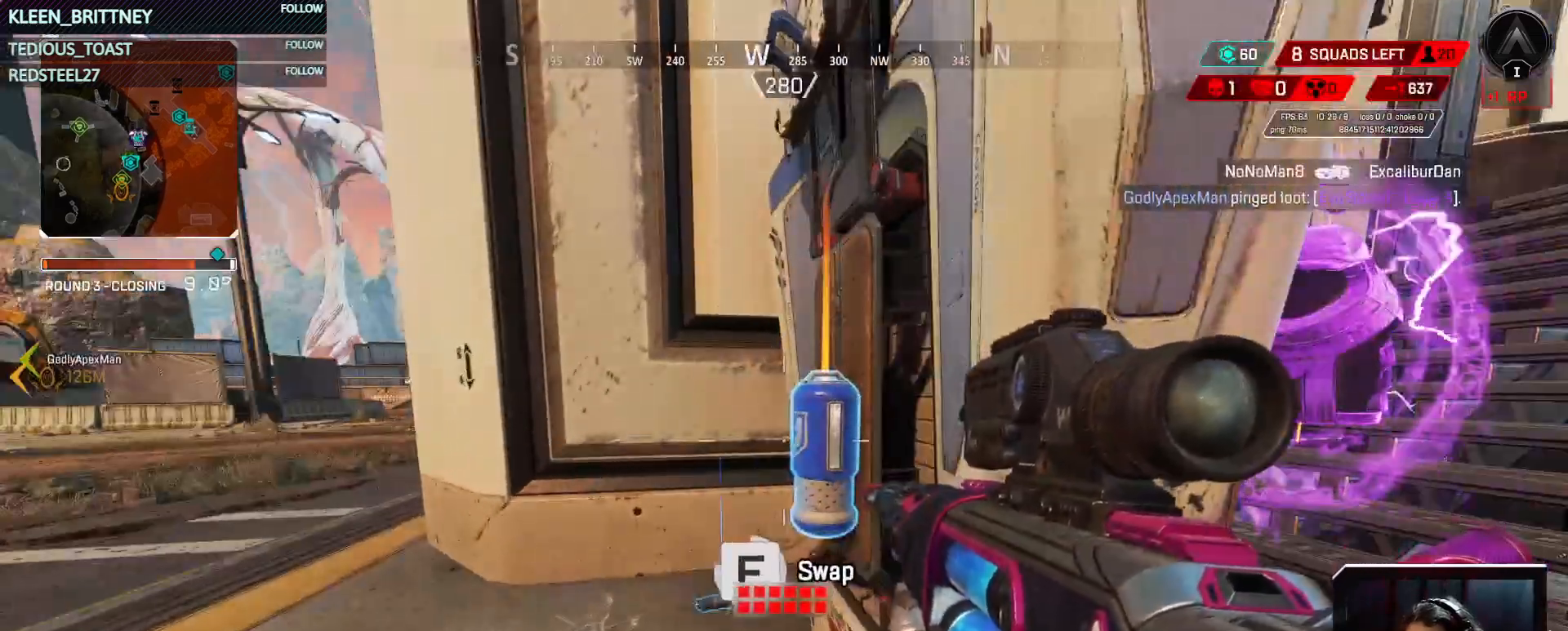
{"keys": [], "events": [[250, "e", "up"], [250, "w", "down"], [350, "a", "down"], [433, "a", "up"], [483, "w", "up"]]}
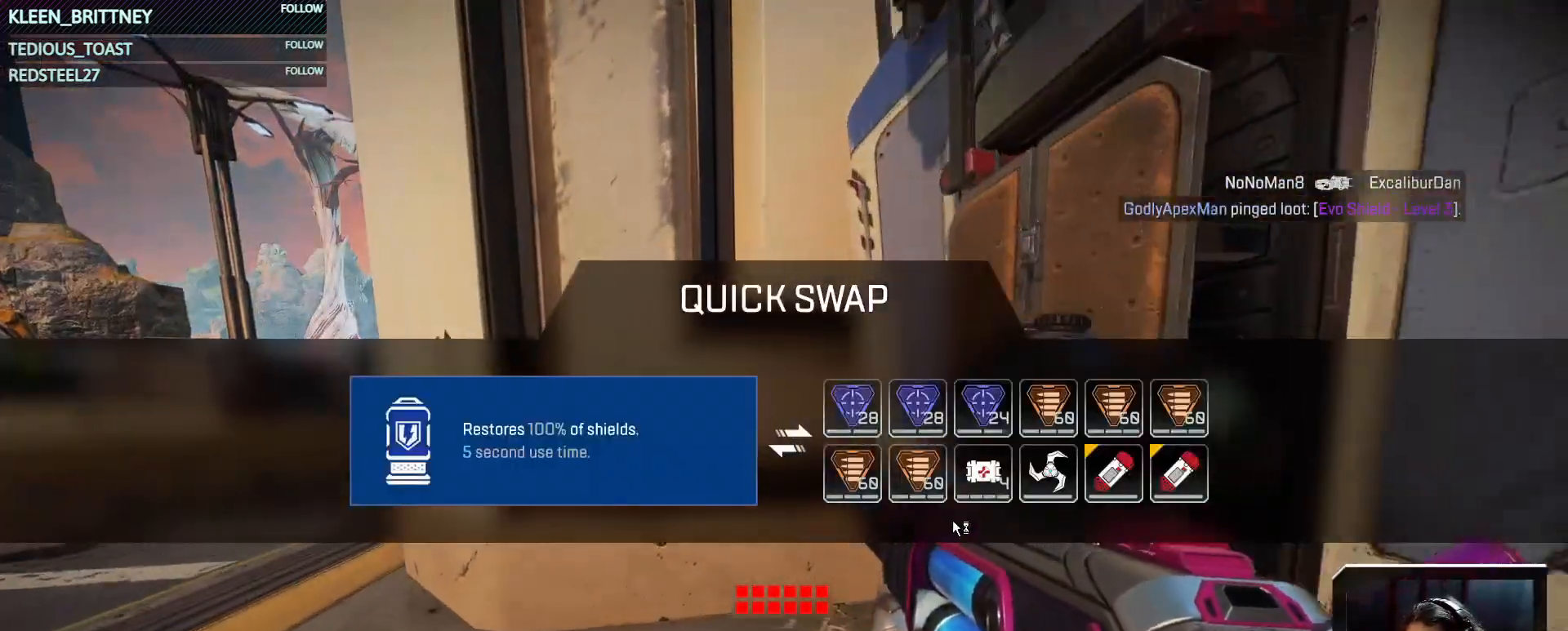
{"keys": [], "events": [[267, "s", "down"], [350, "s", "up"]]}
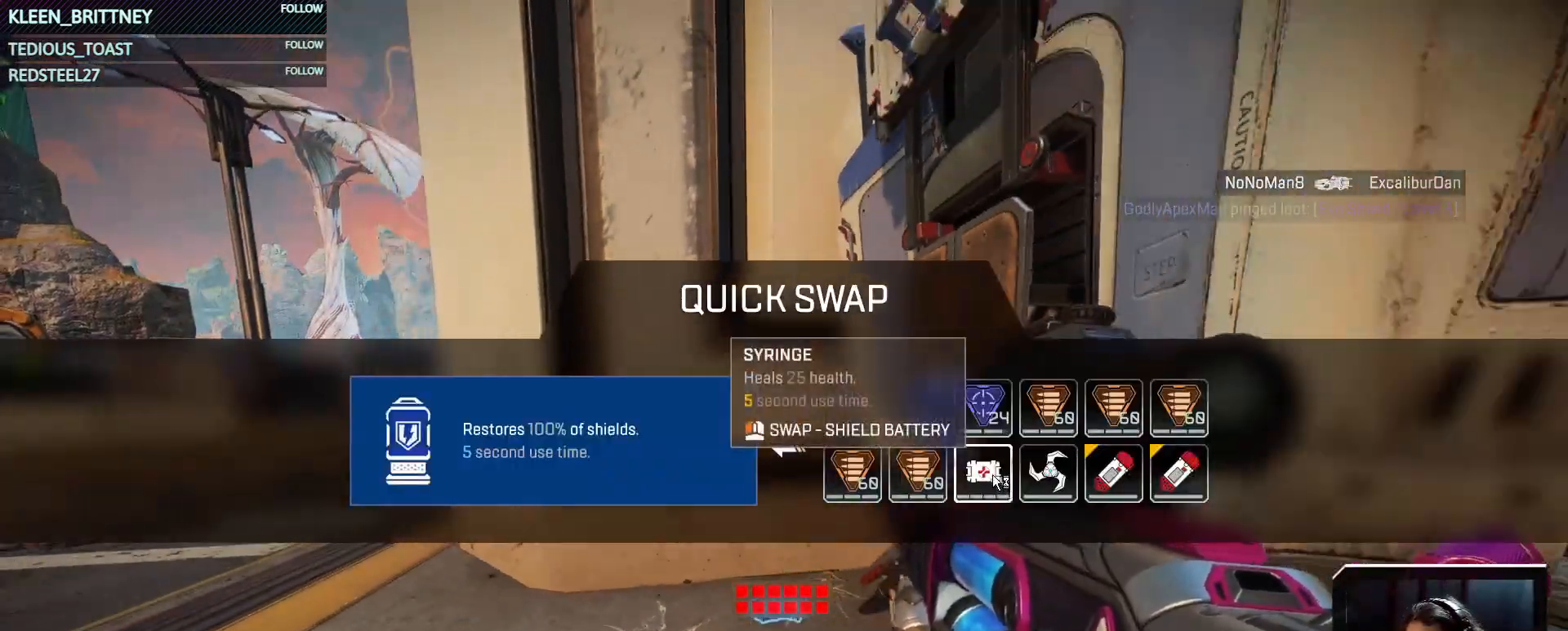
{"keys": ["shift", "w"], "events": [[233, "w", "down"], [467, "shift", "down"]]}
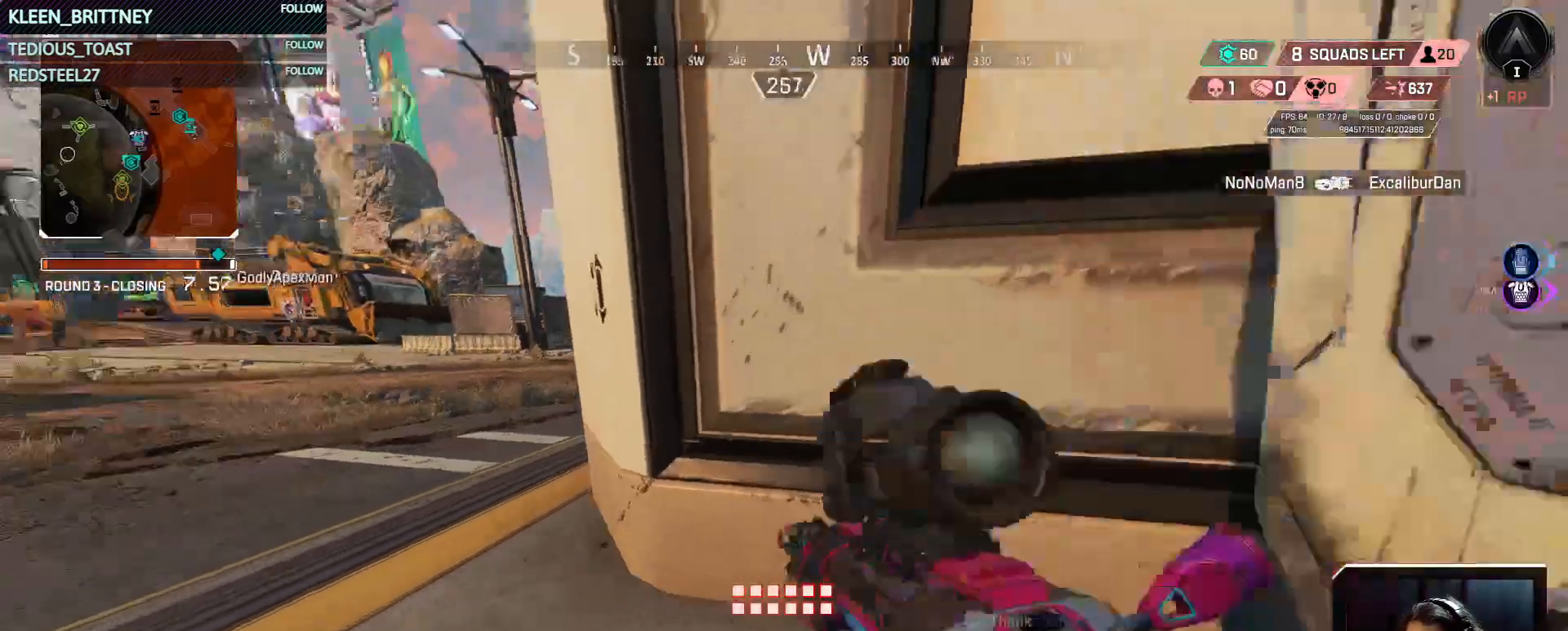
{"keys": ["w"], "events": [[67, "shift", "up"]]}
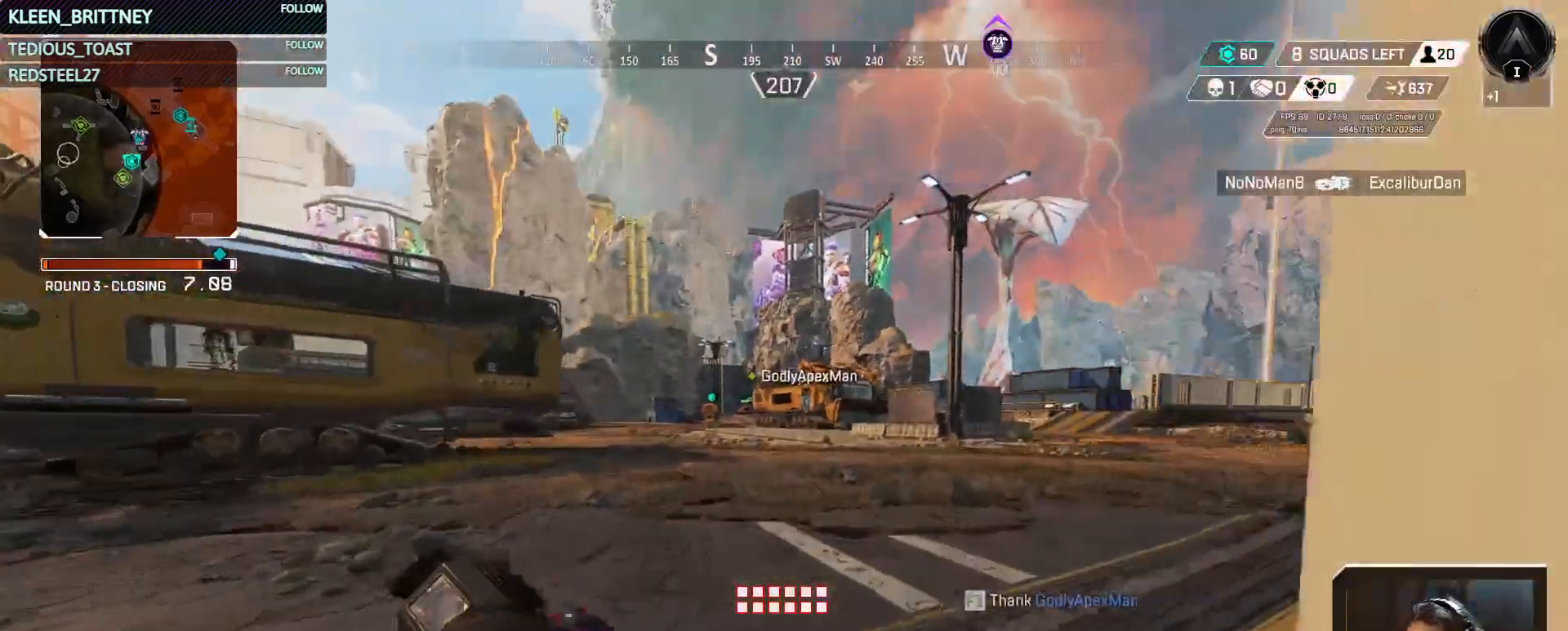
{"keys": ["w"], "events": []}
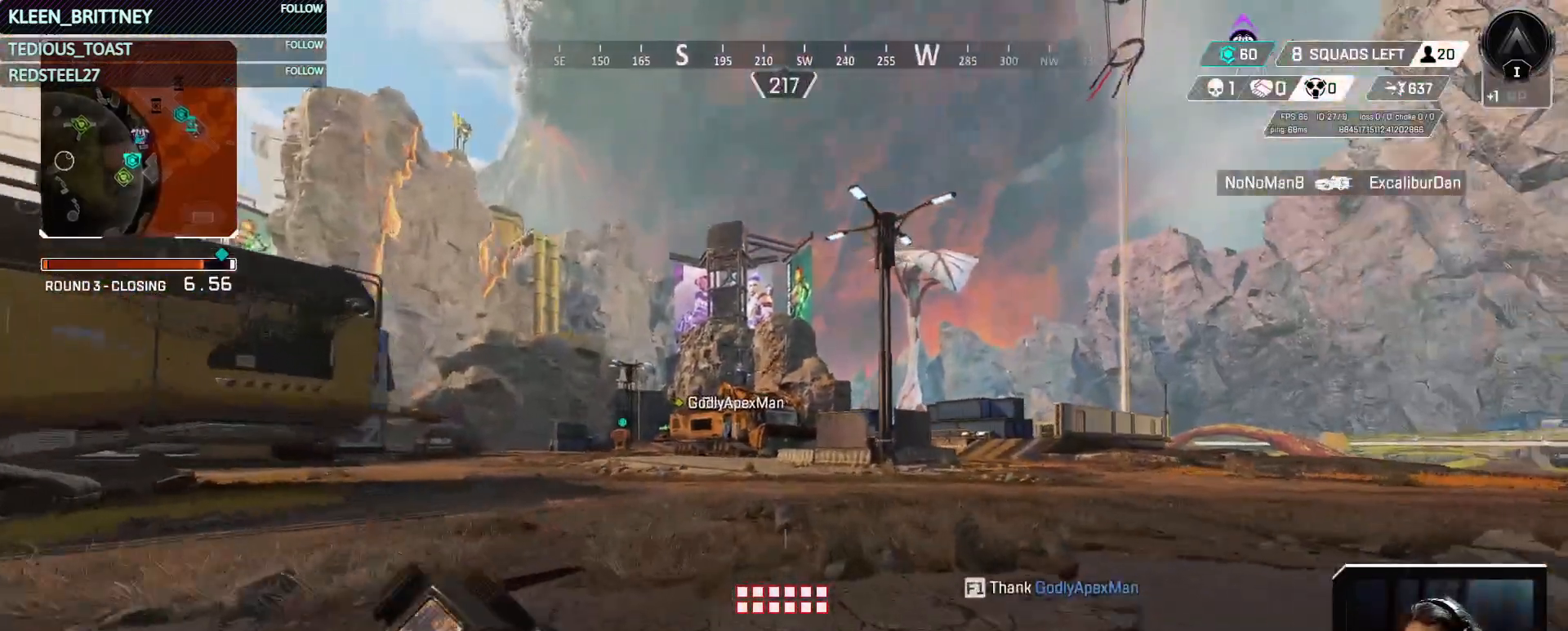
{"keys": ["d", "w"], "events": [[417, "d", "down"]]}
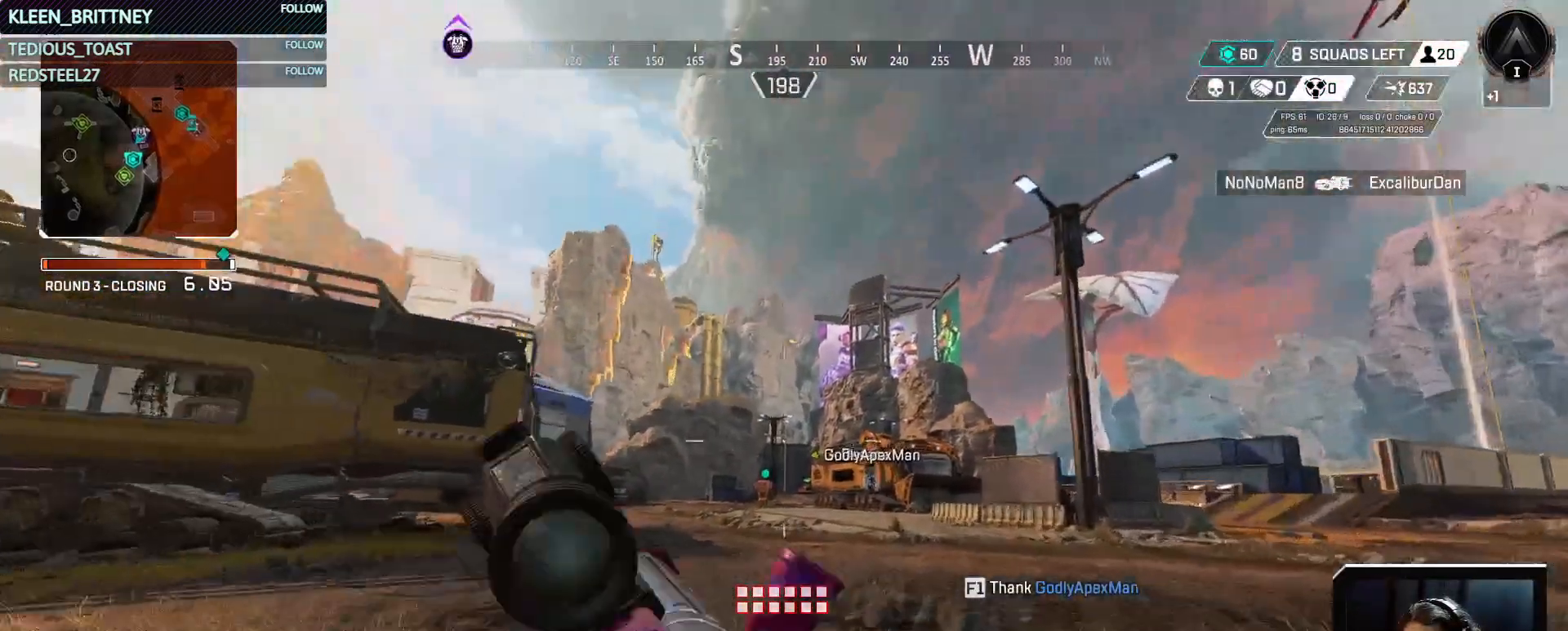
{"keys": ["d", "w"], "events": []}